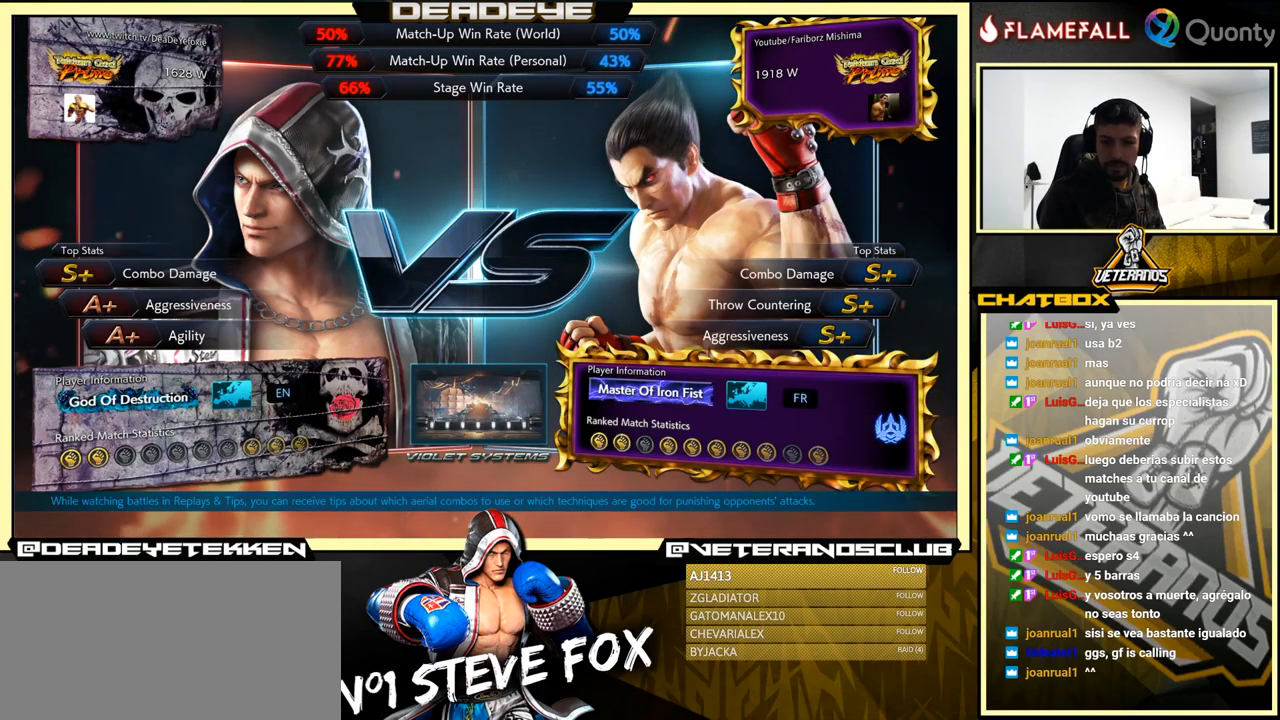
Gameplay with a controller (arcade stick); each line is a JSON object with the inputs held at the frame after it. "events" lists button and stick changes between this image and that frame as [ms after this image, input, new state], when the widget could be followed in between. Not read: L3 R3.
{"buttons": [], "left_stick": "center", "events": [[66, "CROSS", "down"], [200, "CROSS", "up"]]}
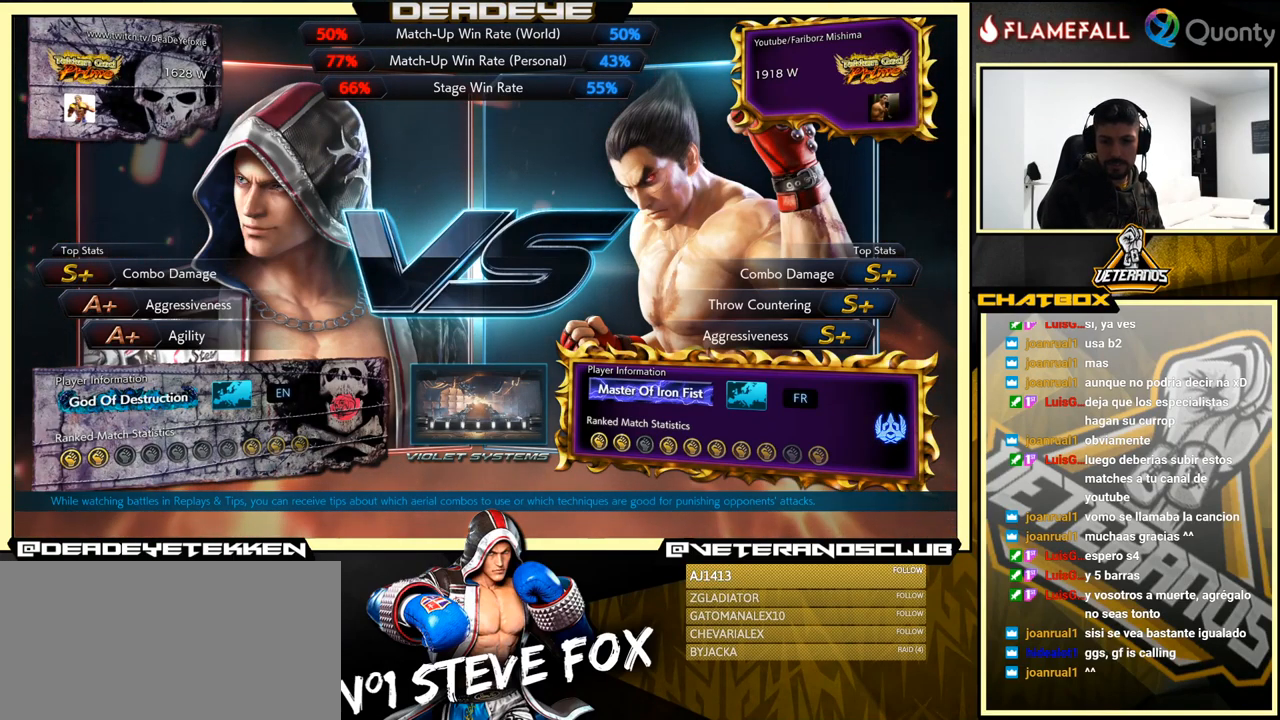
{"buttons": [], "left_stick": "center", "events": []}
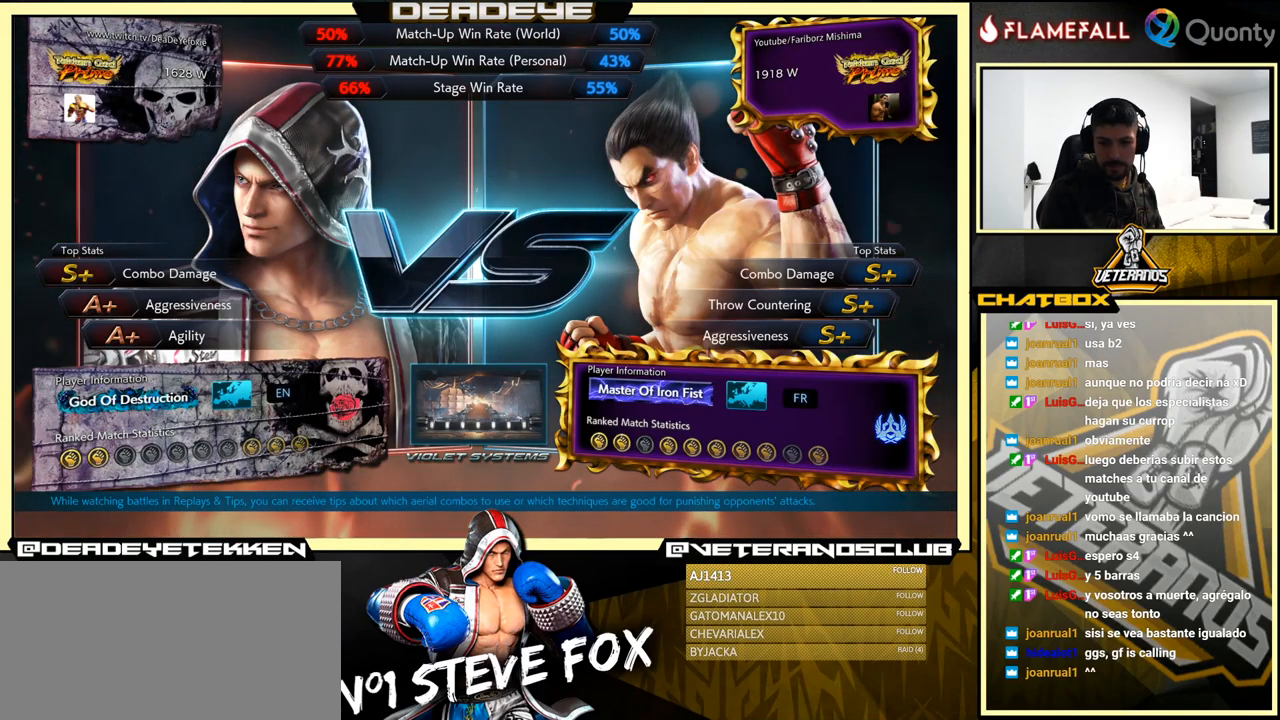
{"buttons": [], "left_stick": "center", "events": []}
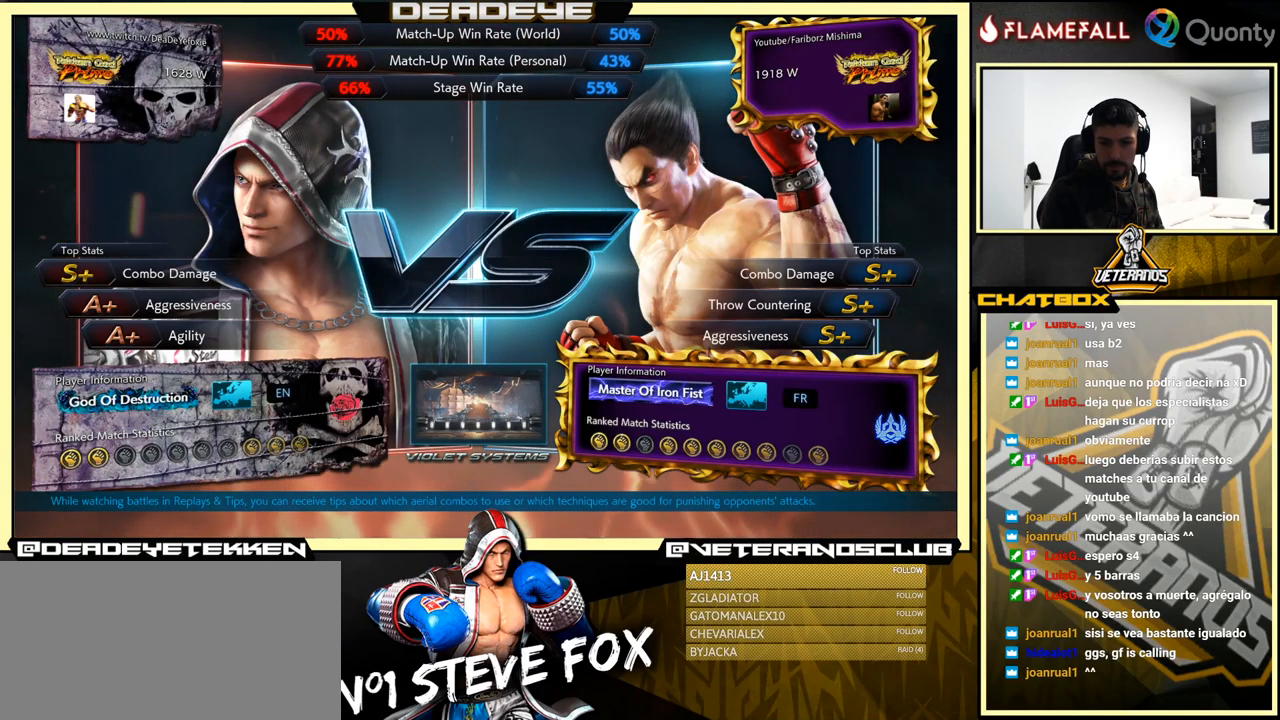
{"buttons": [], "left_stick": "center", "events": []}
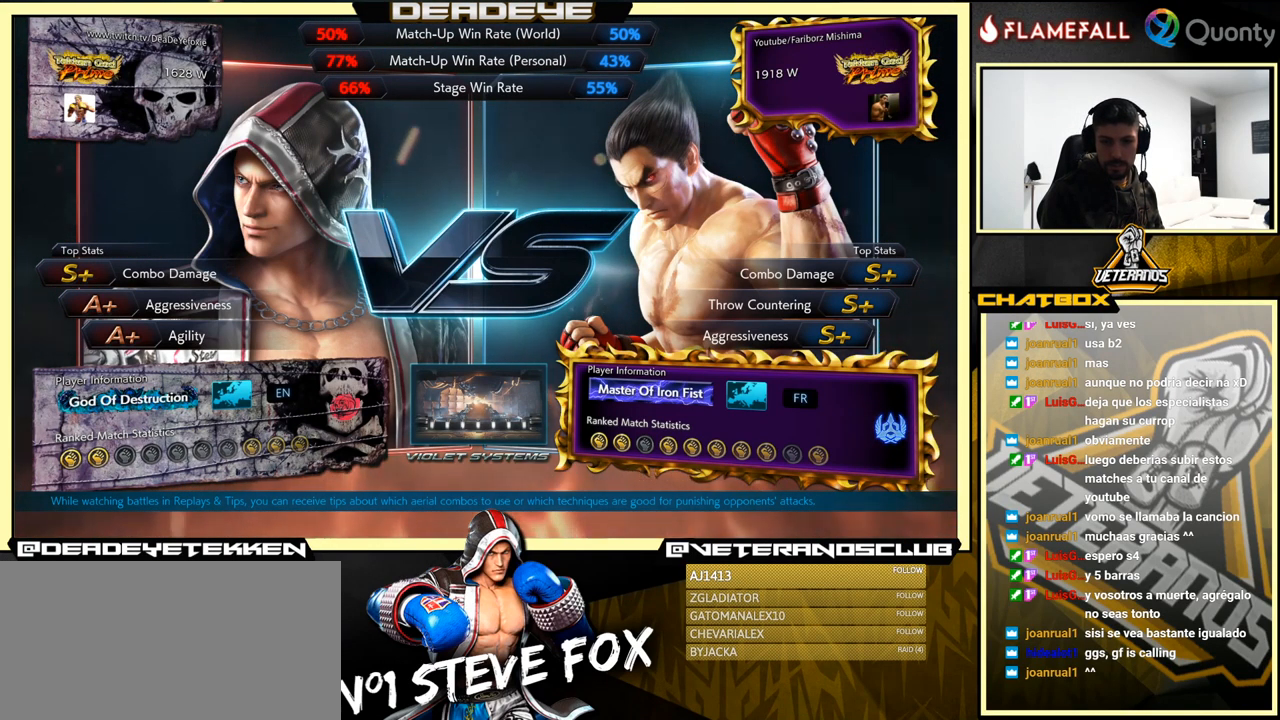
{"buttons": [], "left_stick": "center", "events": []}
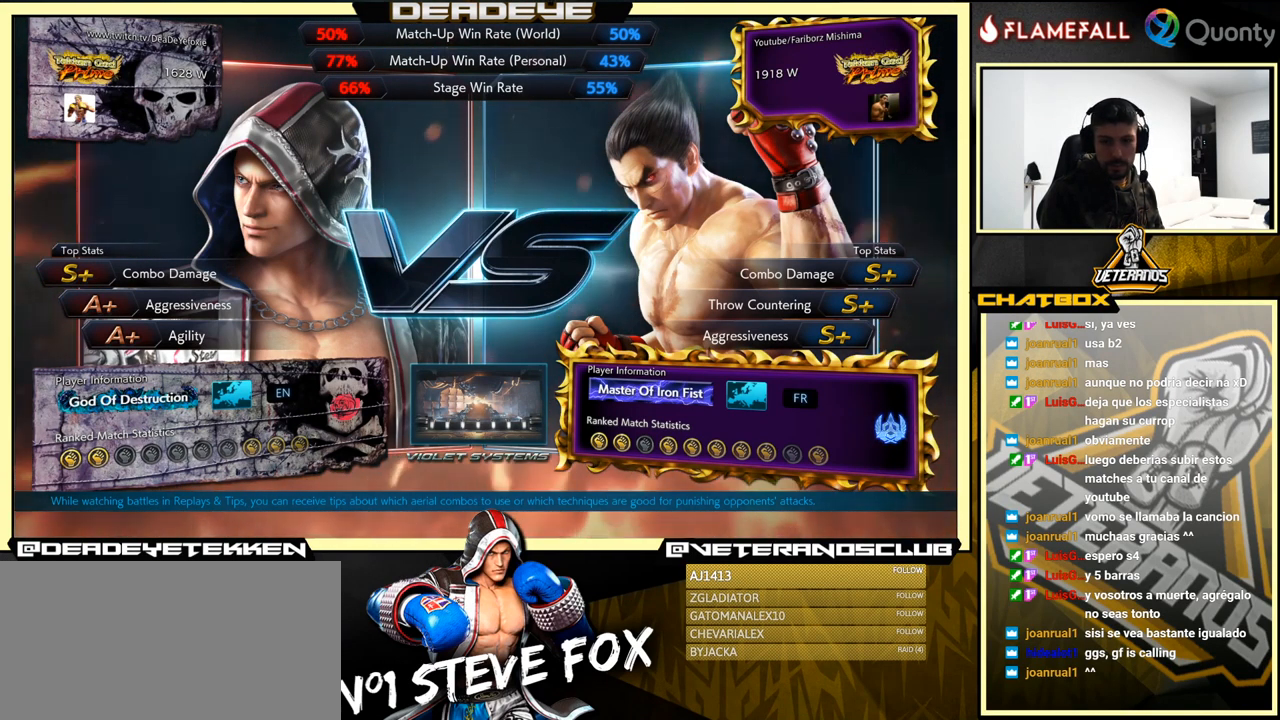
{"buttons": [], "left_stick": "center", "events": []}
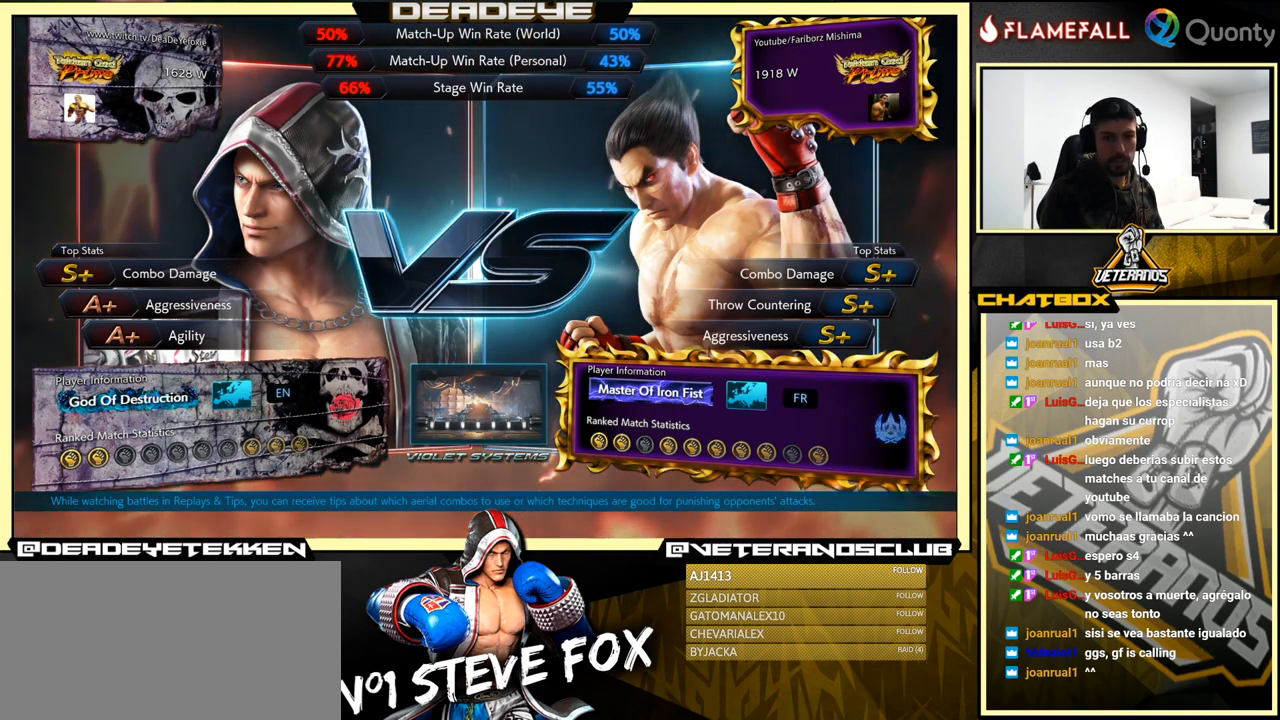
{"buttons": [], "left_stick": "center", "events": [[150, "CROSS", "down"], [233, "CROSS", "up"]]}
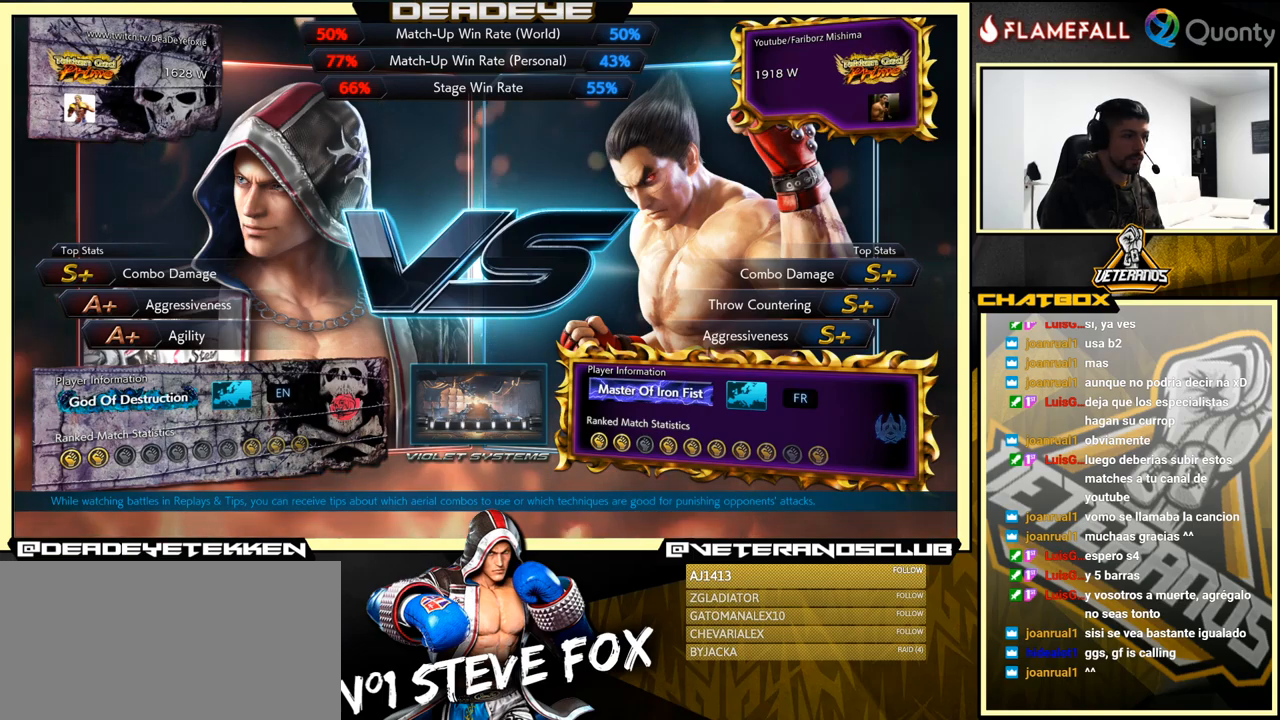
{"buttons": [], "left_stick": "center", "events": []}
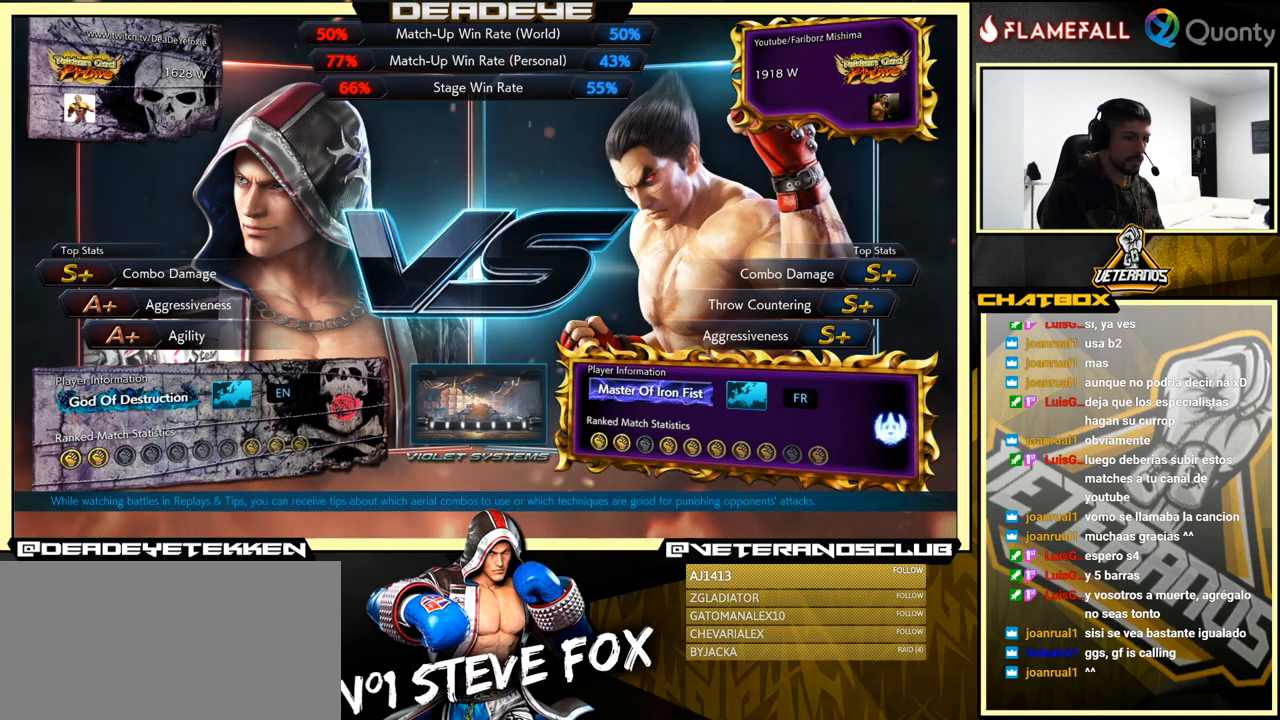
{"buttons": [], "left_stick": "center", "events": []}
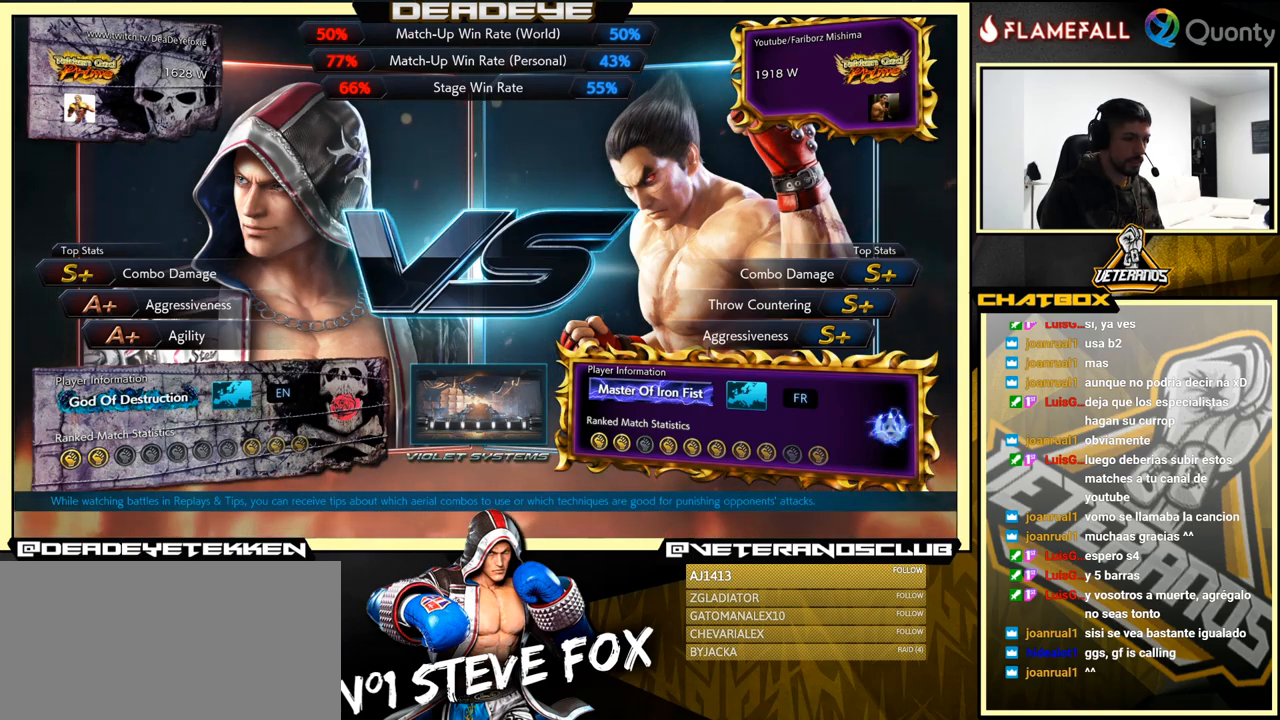
{"buttons": ["SQUARE", "TRIANGLE", "L1", "R1"], "left_stick": "center", "events": [[300, "L1", "down"], [367, "R1", "down"], [367, "TRIANGLE", "down"], [417, "SQUARE", "down"]]}
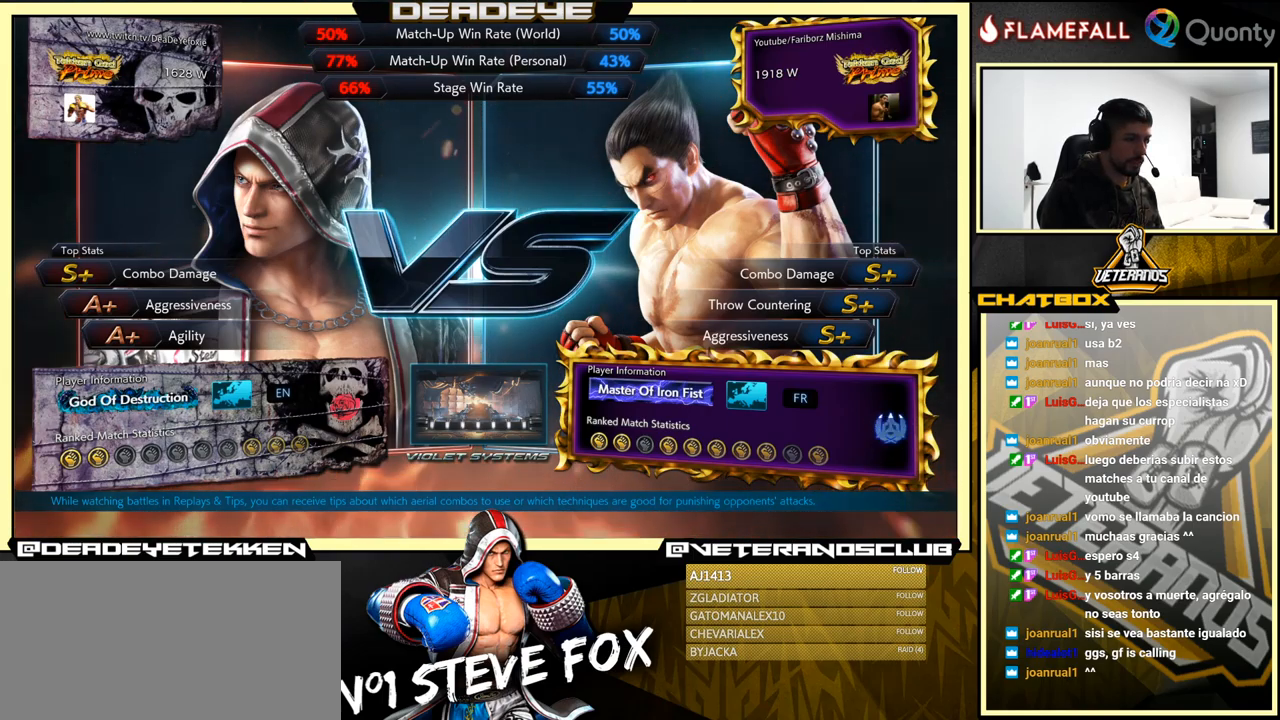
{"buttons": [], "left_stick": "center", "events": [[167, "L1", "up"], [217, "R1", "up"], [267, "TRIANGLE", "up"], [317, "SQUARE", "up"]]}
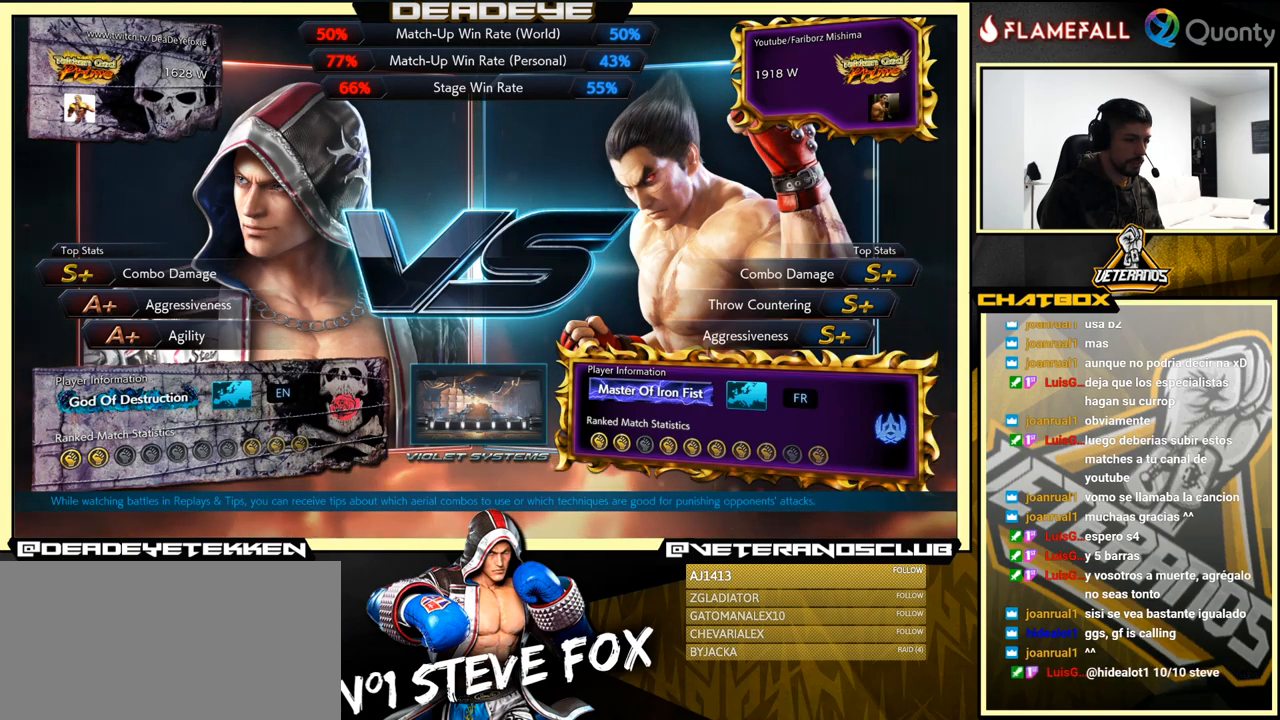
{"buttons": [], "left_stick": "center", "events": []}
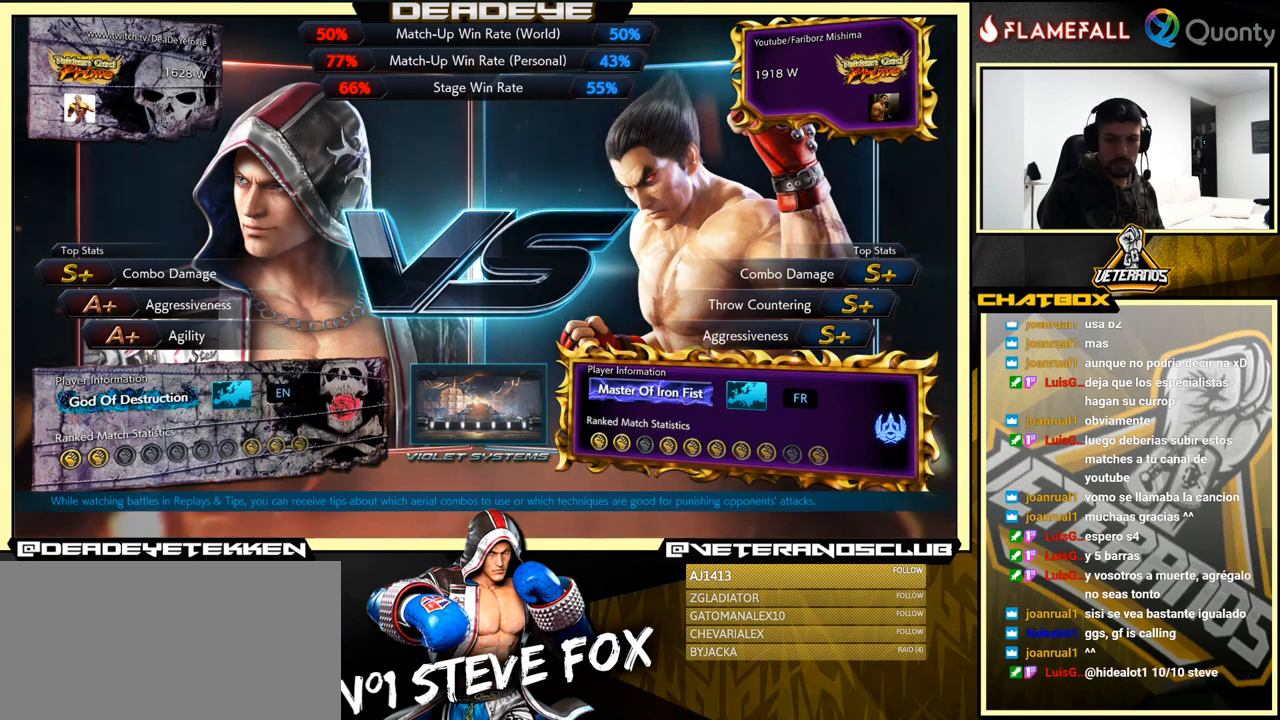
{"buttons": [], "left_stick": "center", "events": [[167, "CROSS", "down"], [233, "CROSS", "up"]]}
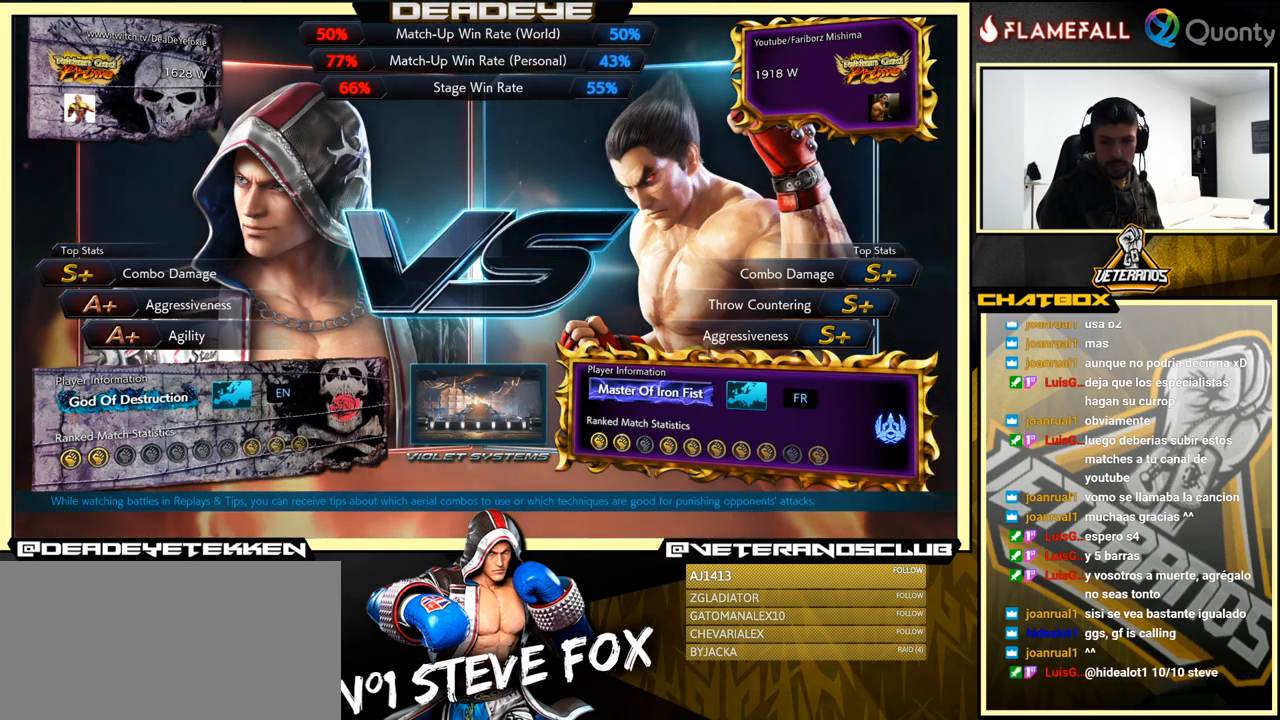
{"buttons": [], "left_stick": "center", "events": []}
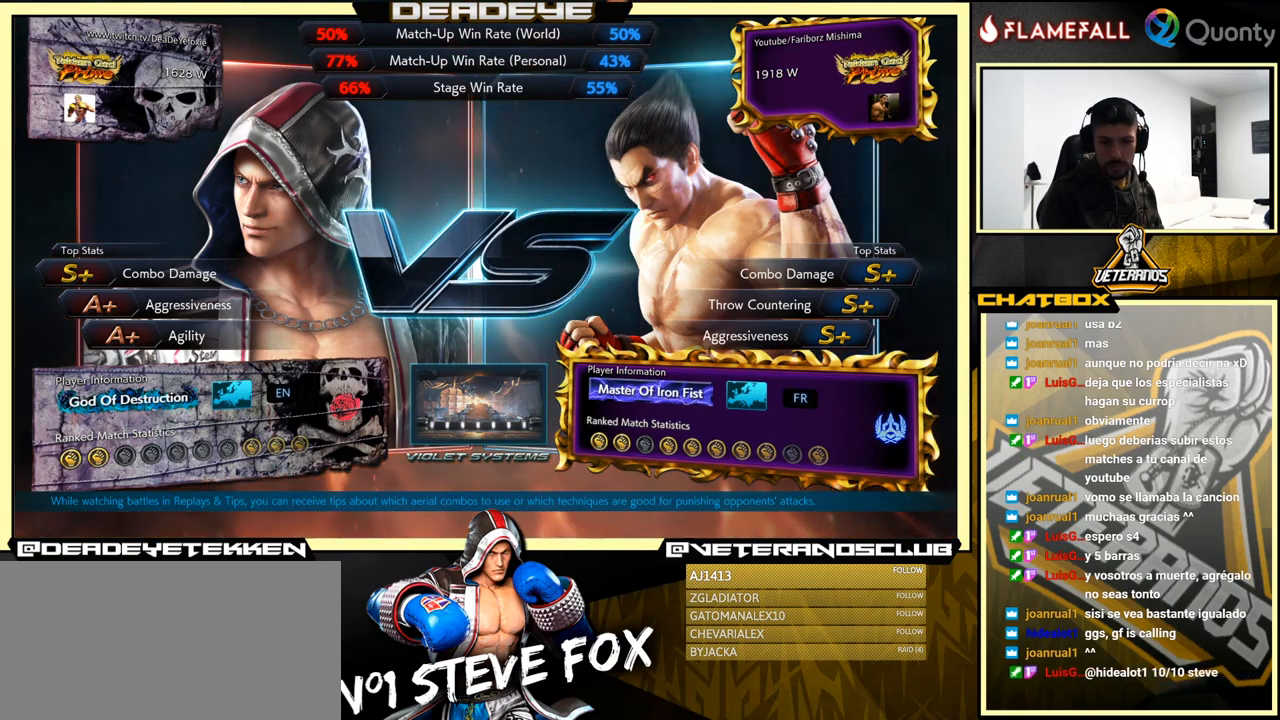
{"buttons": [], "left_stick": "center", "events": []}
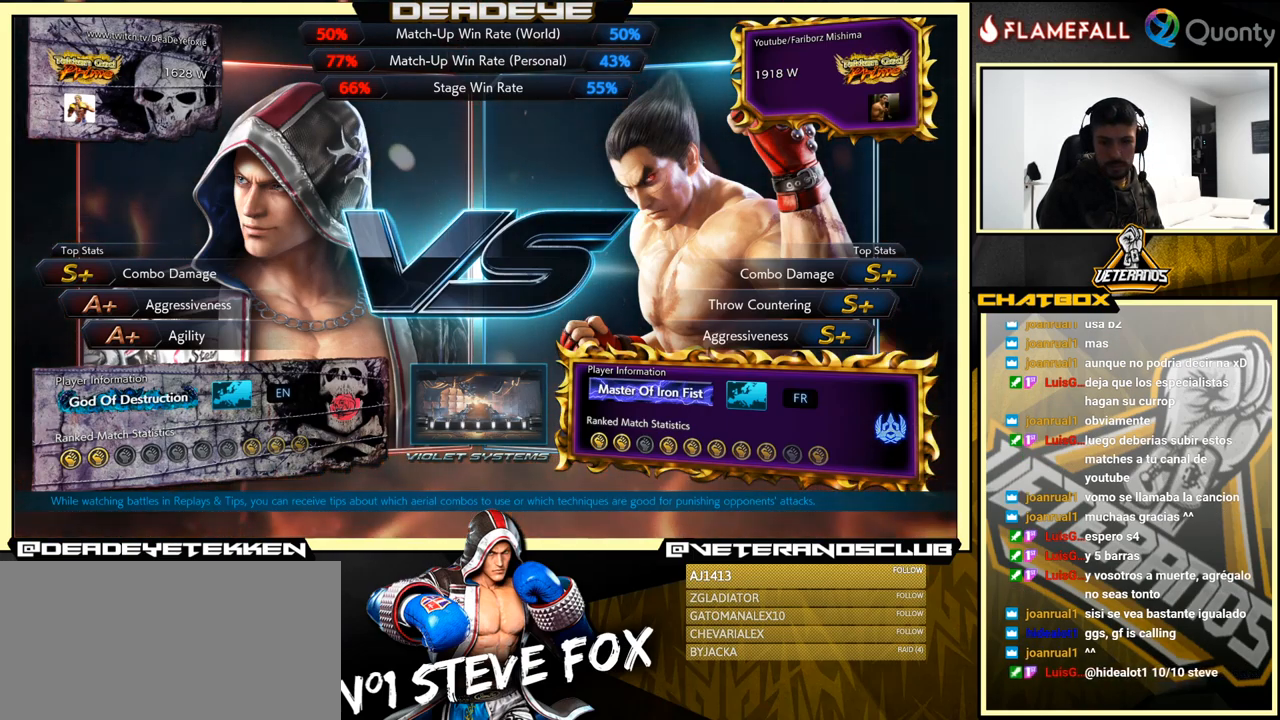
{"buttons": [], "left_stick": "center", "events": [[100, "CROSS", "down"], [267, "CROSS", "up"]]}